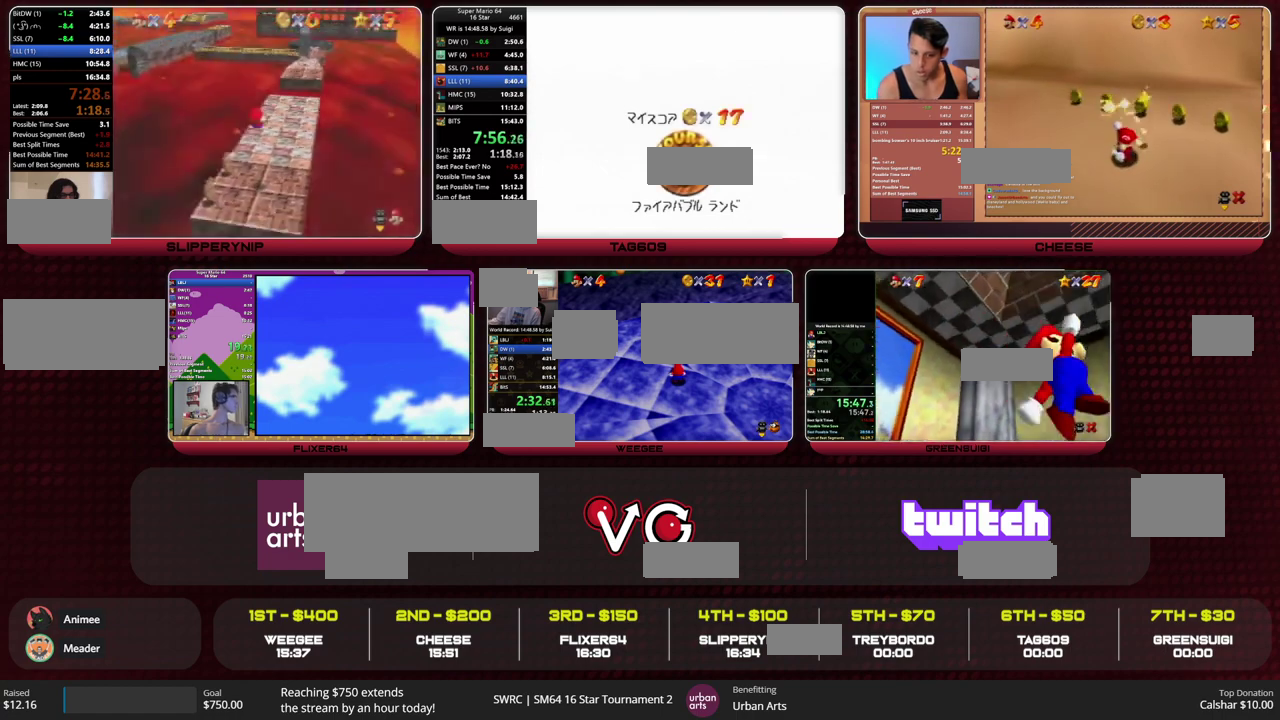
Gameplay with a controller (Nintendo layout); each line is a JSON object with the inputs held at the frame after it. "events" lists button and stick changes between this image and that frame as [ms after this image, input, new state], when the widget could be followed in between. This overlay highlights the sticks when they move; stick clicks (L3) are not distinguishable. Not read: L3 R3 START.
{"buttons": [], "left_stick": "center", "events": [[100, "A", "down"], [133, "B", "down"], [333, "B", "up"], [400, "B", "down"], [467, "A", "up"], [467, "B", "up"]]}
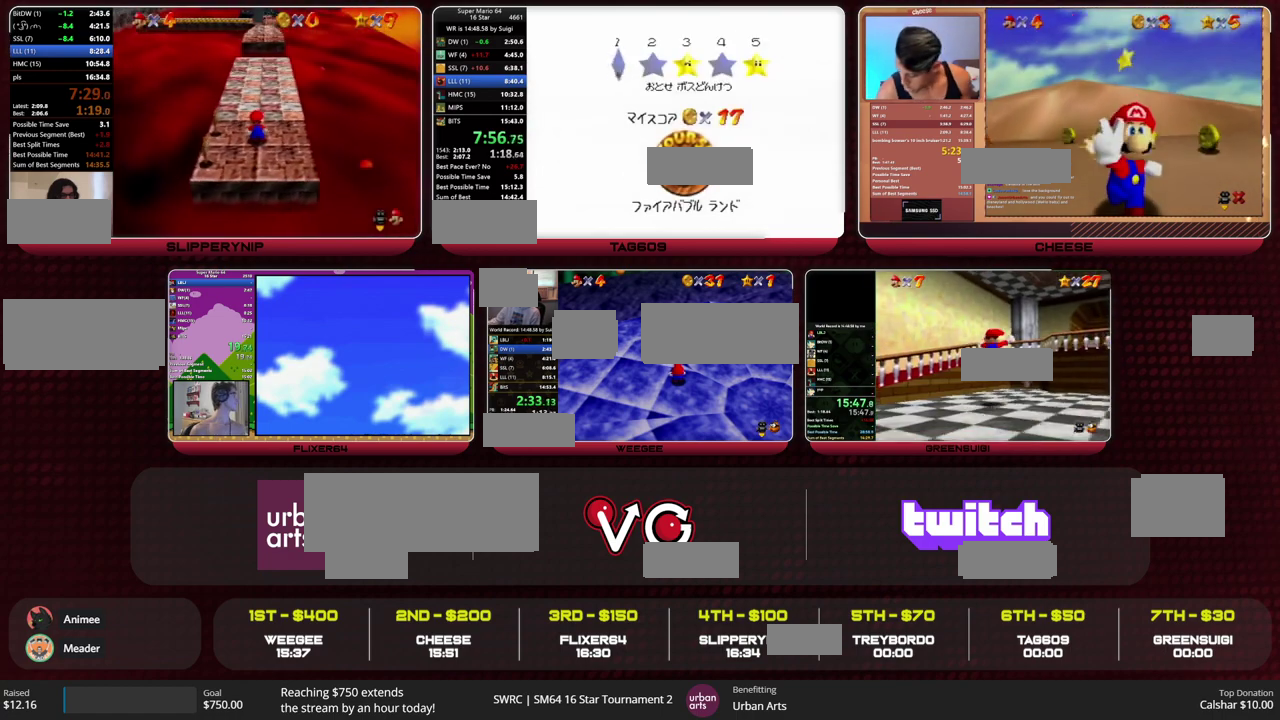
{"buttons": [], "left_stick": "center", "events": [[33, "A", "down"], [133, "A", "up"], [200, "A", "down"], [267, "A", "up"]]}
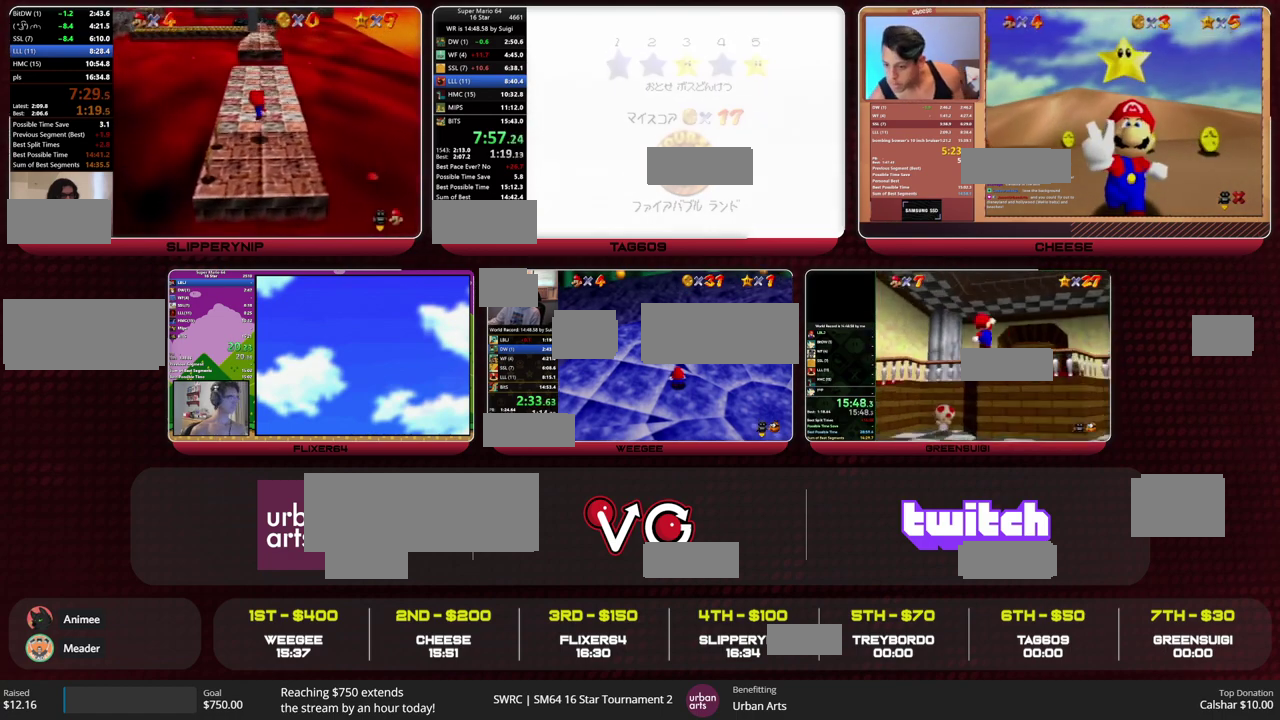
{"buttons": [], "left_stick": "center", "events": []}
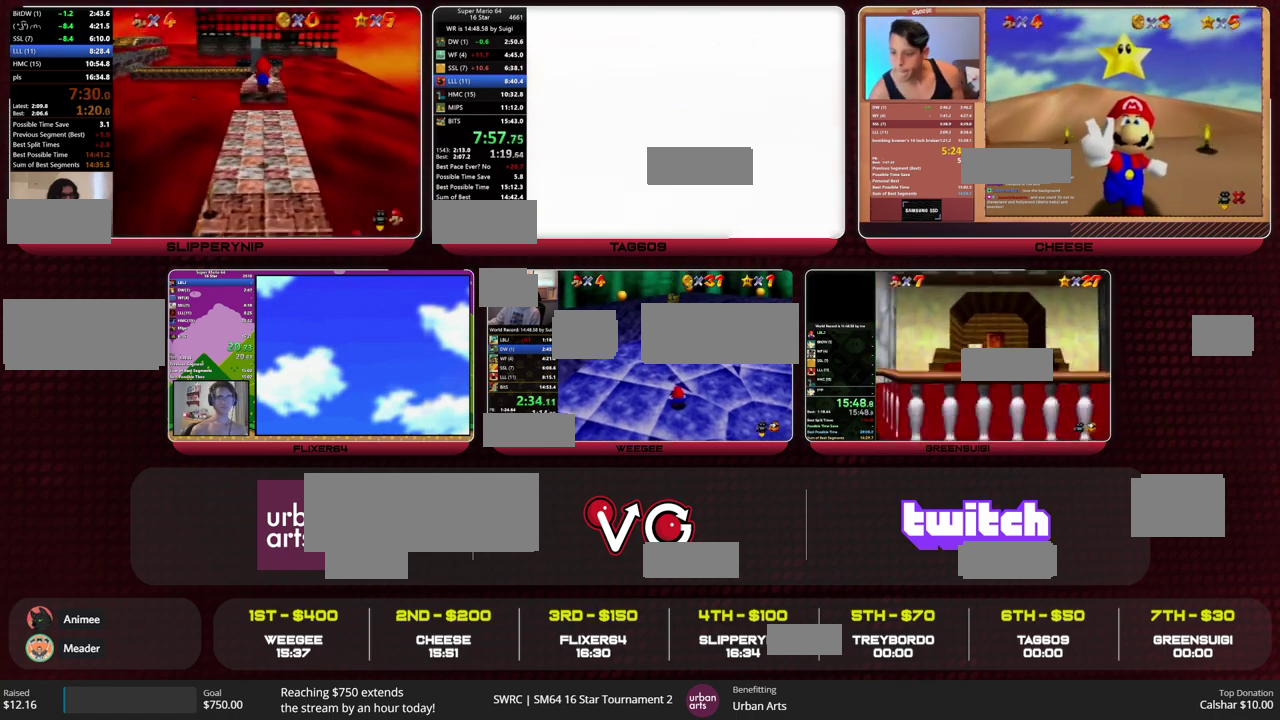
{"buttons": ["R1"], "left_stick": "center", "events": [[67, "C_LEFT", "down"], [167, "C_LEFT", "up"], [233, "R1", "down"]]}
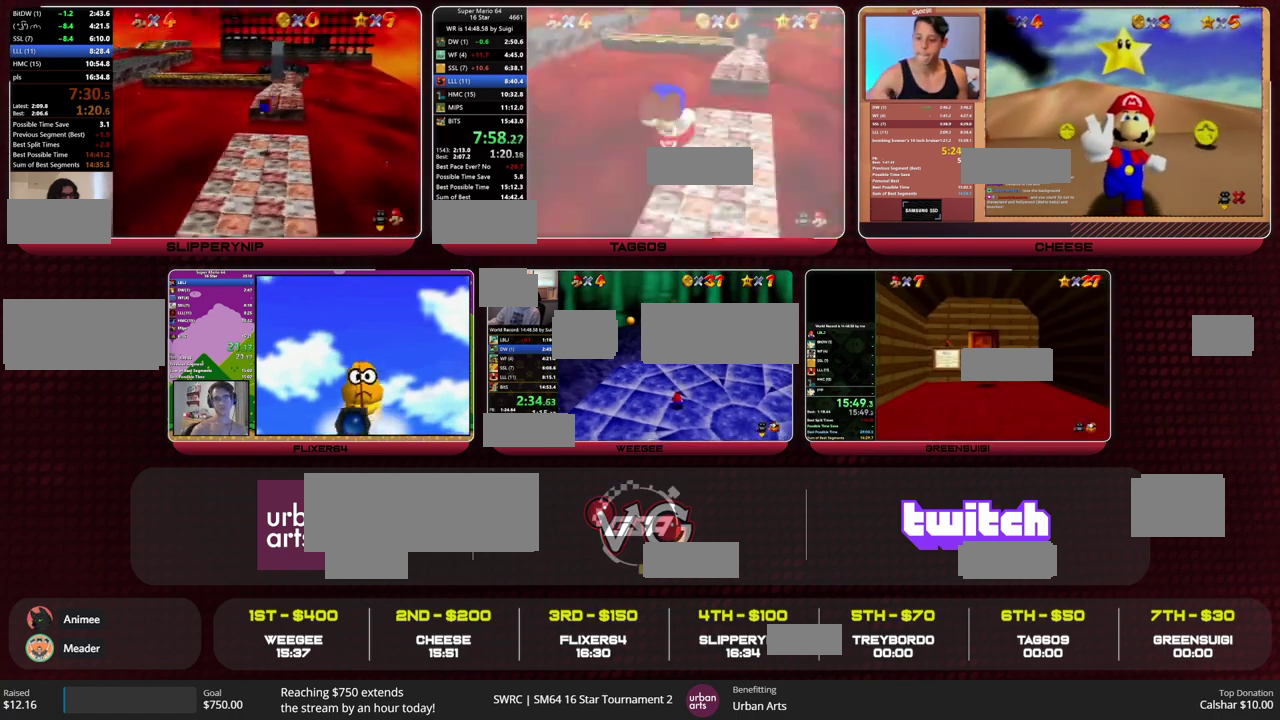
{"buttons": ["A"], "left_stick": "up", "events": [[133, "C_DOWN", "down"], [167, "R1", "up"], [233, "C_DOWN", "up"], [267, "left_stick", "up"], [333, "A", "down"]]}
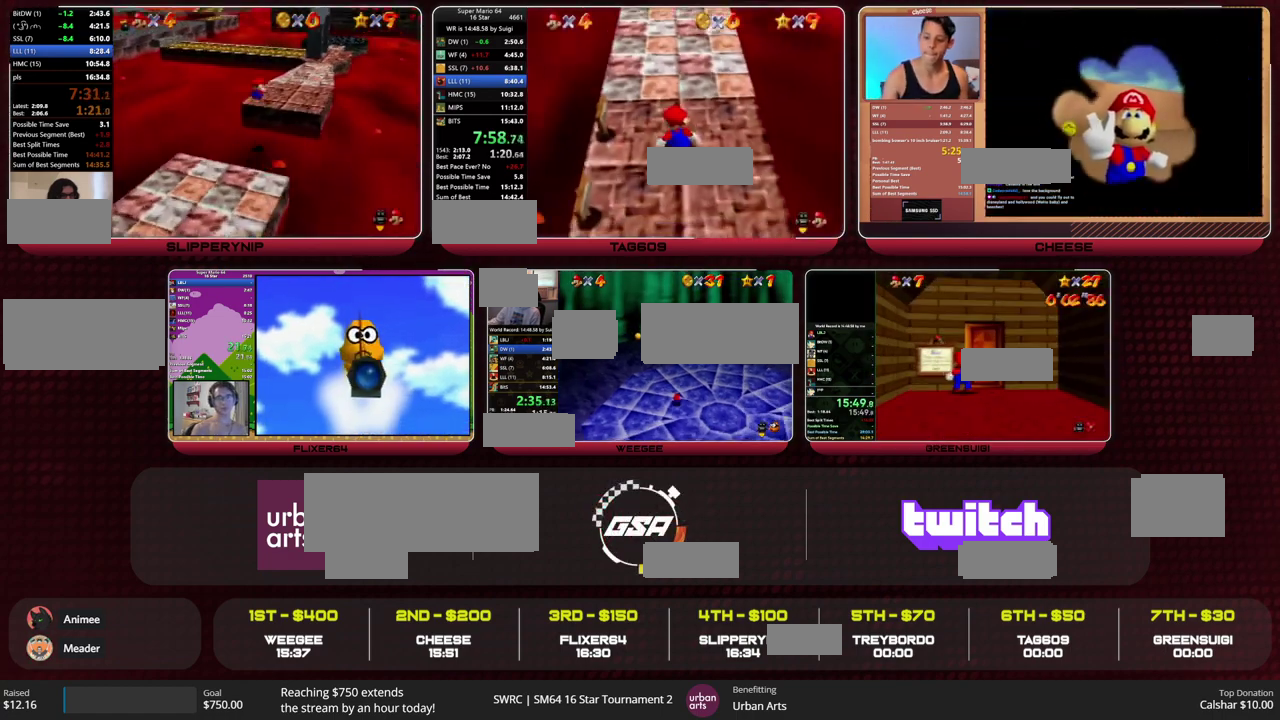
{"buttons": ["B"], "left_stick": "up", "events": [[433, "B", "down"], [500, "A", "up"]]}
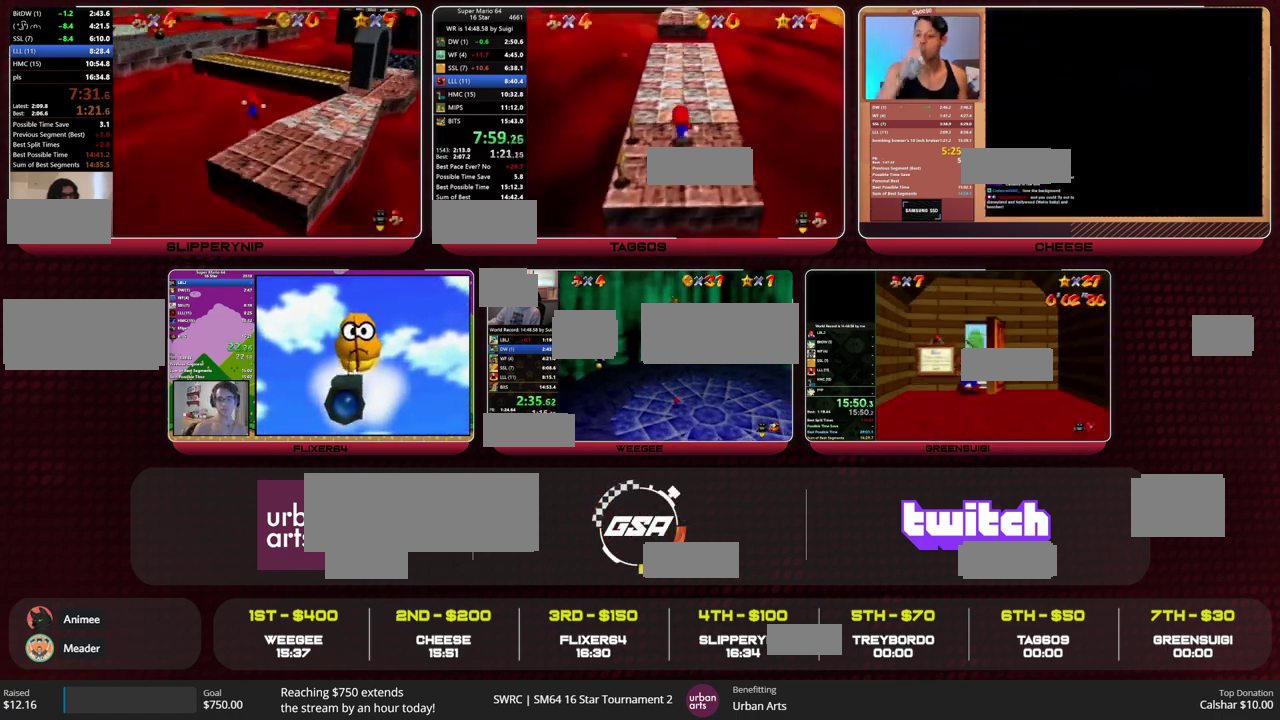
{"buttons": ["A"], "left_stick": "up", "events": [[33, "B", "up"], [300, "A", "down"]]}
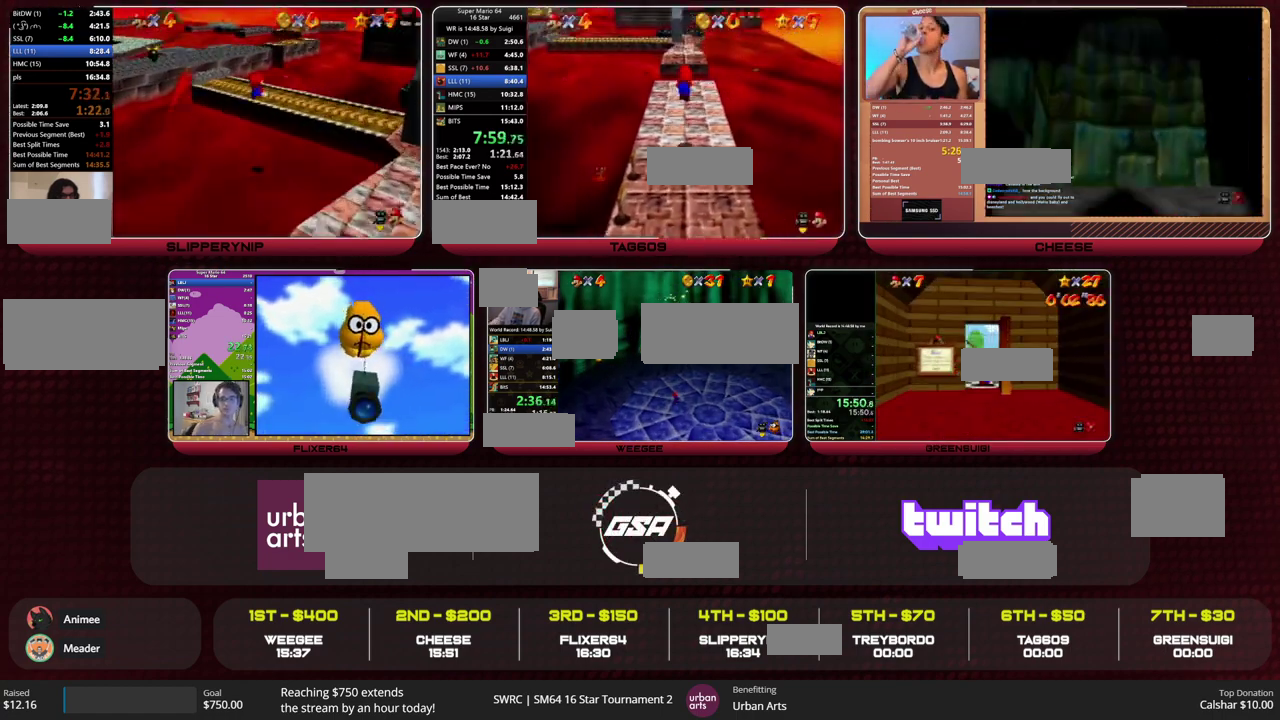
{"buttons": [], "left_stick": "up", "events": [[167, "B", "down"], [200, "A", "up"], [233, "B", "up"], [400, "C_RIGHT", "down"], [467, "C_RIGHT", "up"]]}
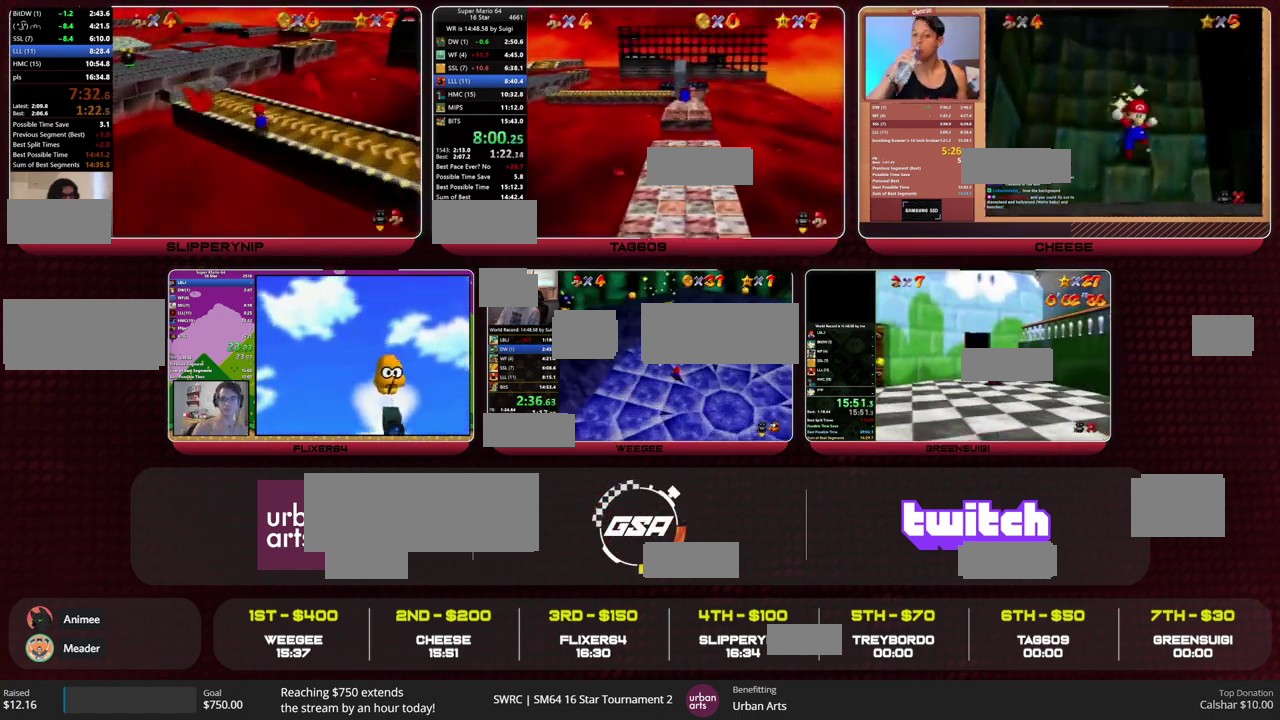
{"buttons": ["C_RIGHT"], "left_stick": "up", "events": [[333, "A", "down"], [333, "B", "down"], [400, "A", "up"], [400, "B", "up"], [500, "C_RIGHT", "down"]]}
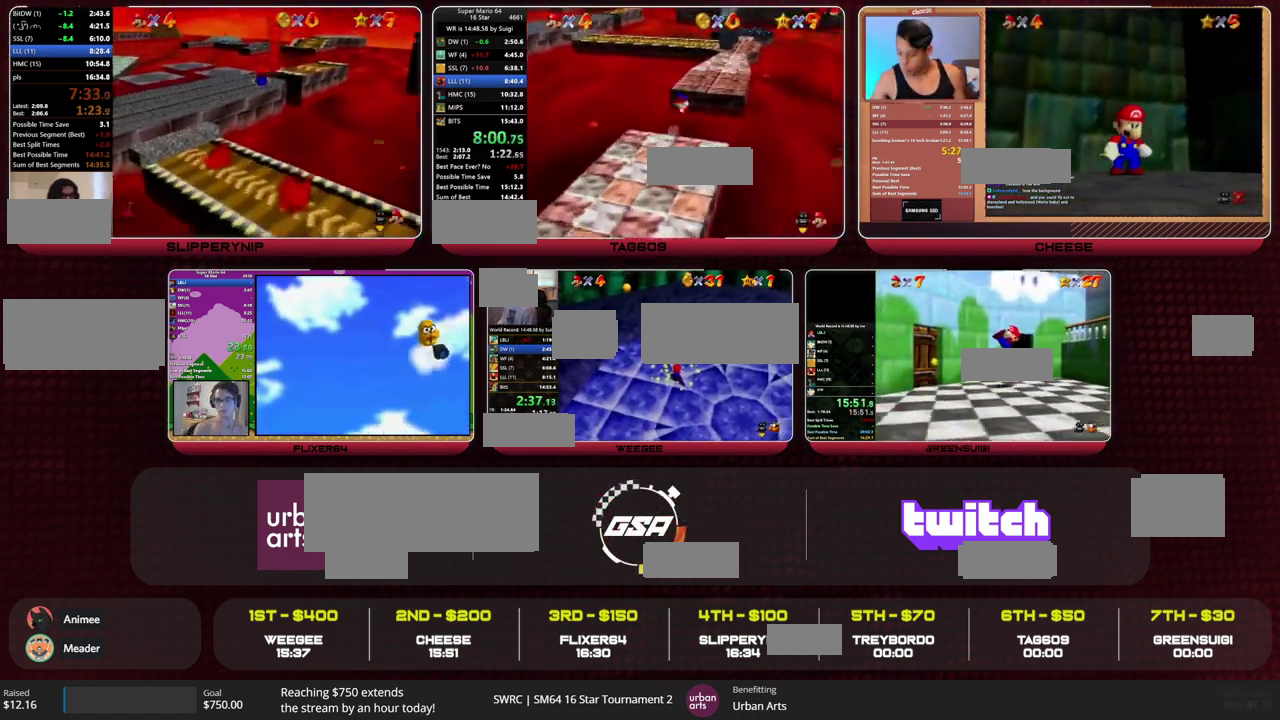
{"buttons": [], "left_stick": "up", "events": [[100, "C_RIGHT", "up"]]}
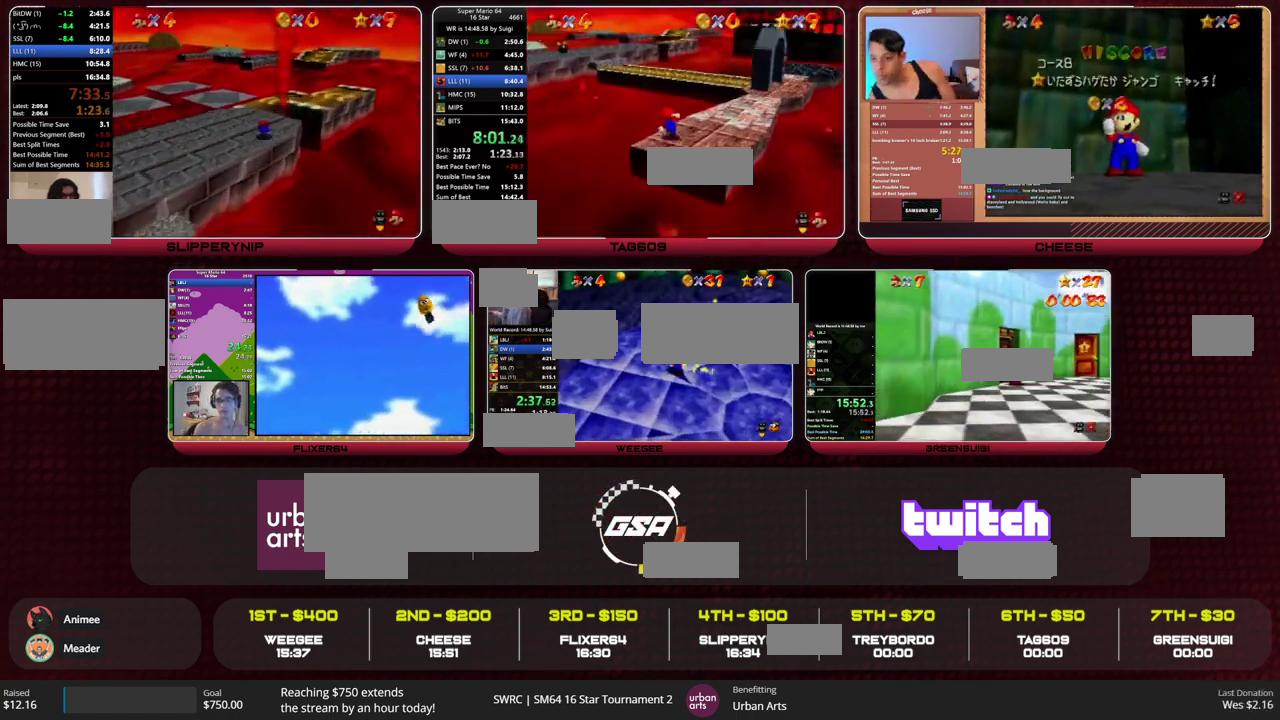
{"buttons": [], "left_stick": "up", "events": [[33, "Z", "down"], [67, "A", "down"], [133, "A", "up"], [167, "Z", "up"], [200, "C_LEFT", "down"], [300, "C_LEFT", "up"]]}
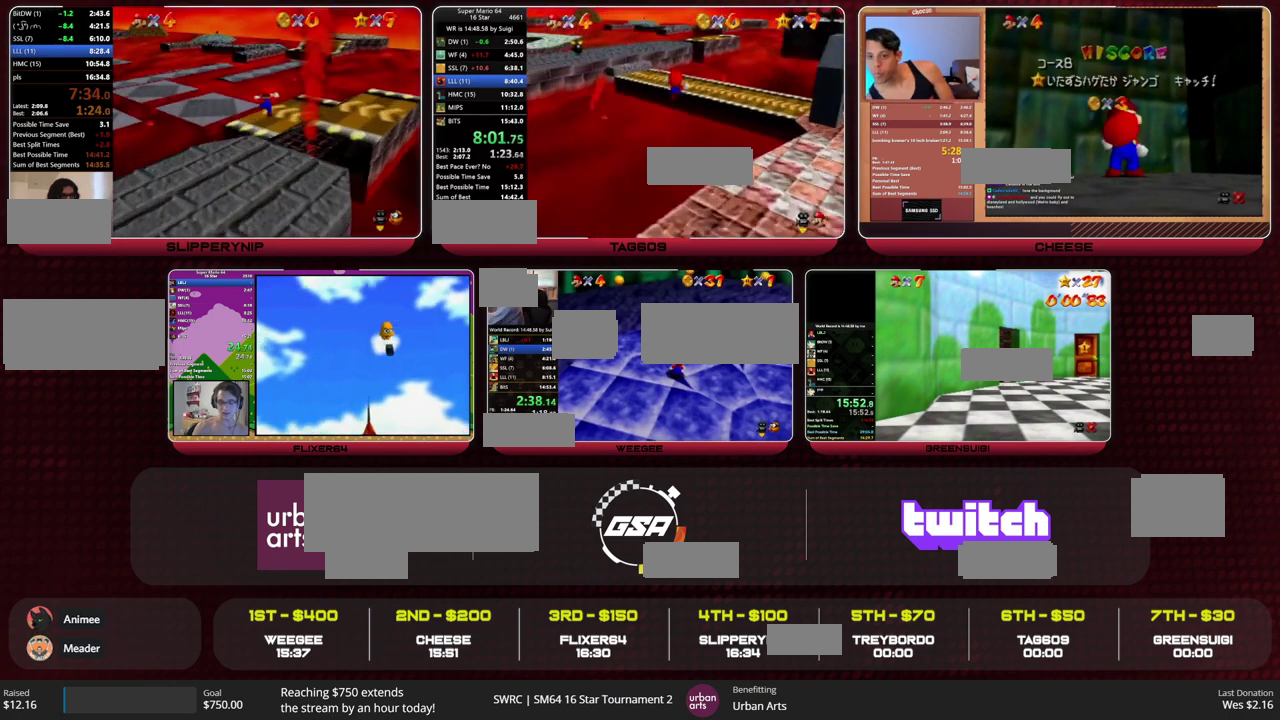
{"buttons": [], "left_stick": "up-left", "events": [[267, "left_stick", "up-left"]]}
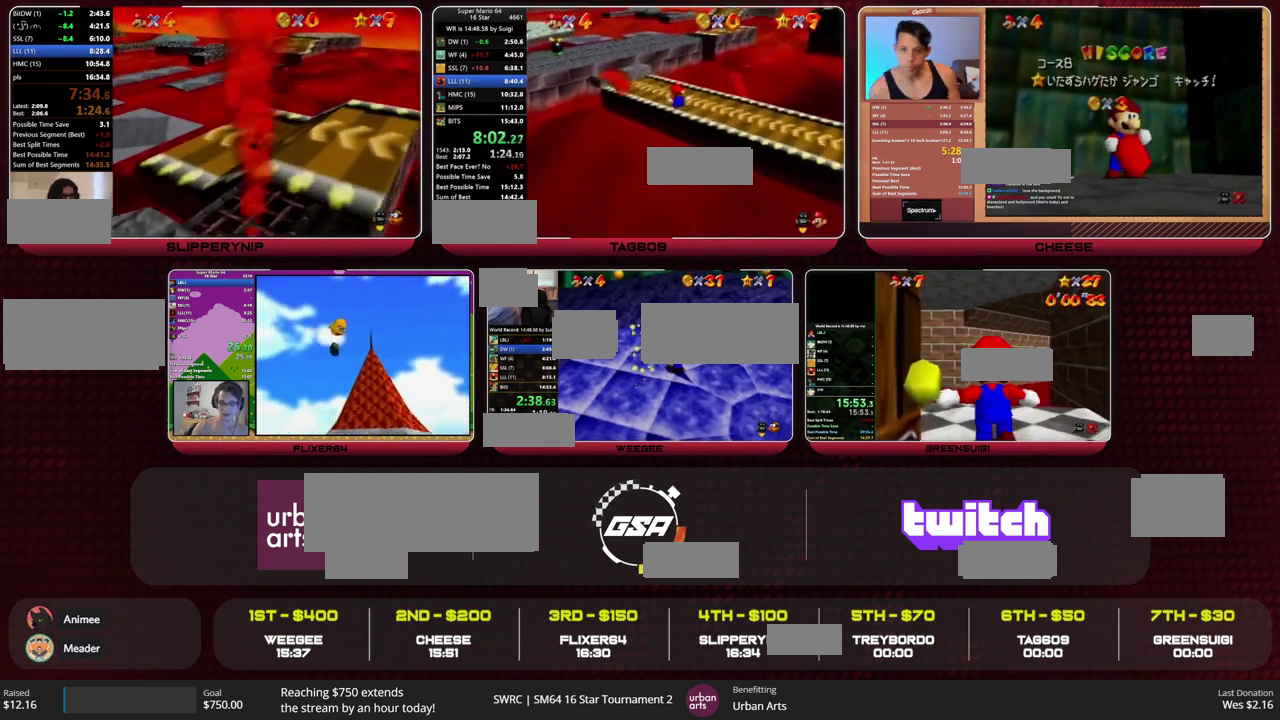
{"buttons": [], "left_stick": "up", "events": [[67, "left_stick", "up"], [367, "A", "down"], [367, "B", "down"], [433, "B", "up"], [500, "A", "up"]]}
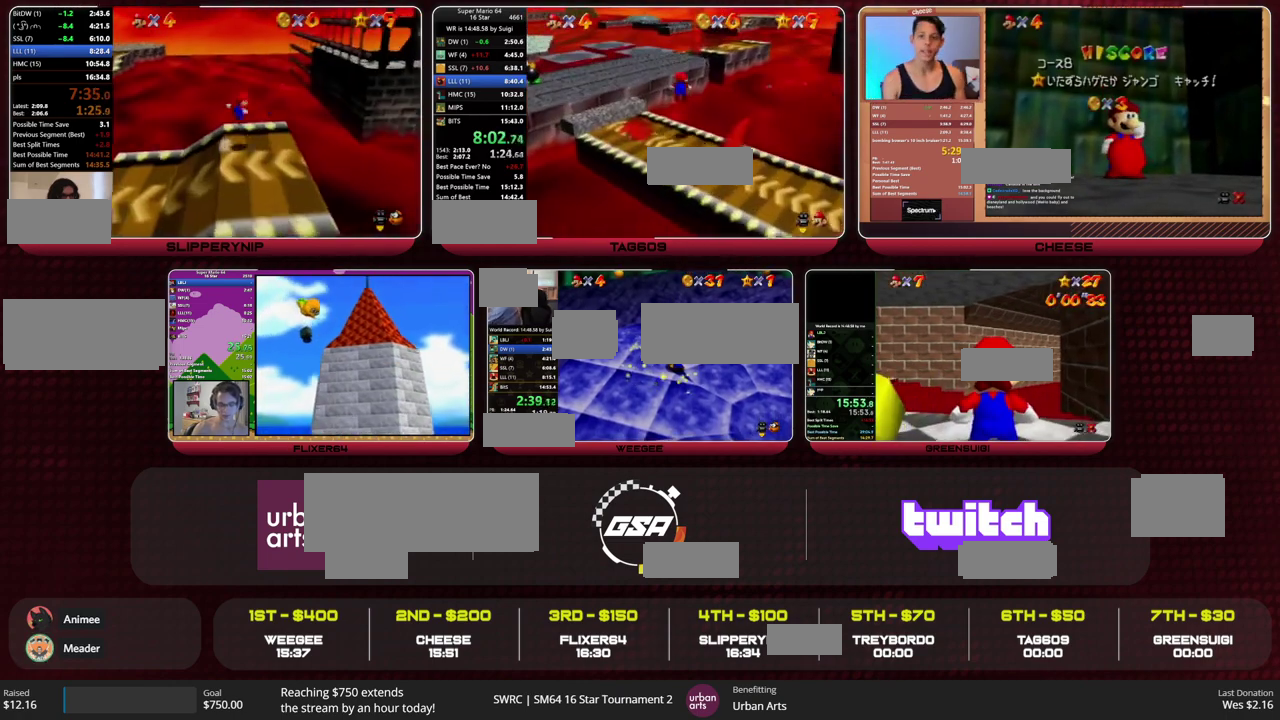
{"buttons": [], "left_stick": "up", "events": [[33, "R1", "down"], [133, "R1", "up"]]}
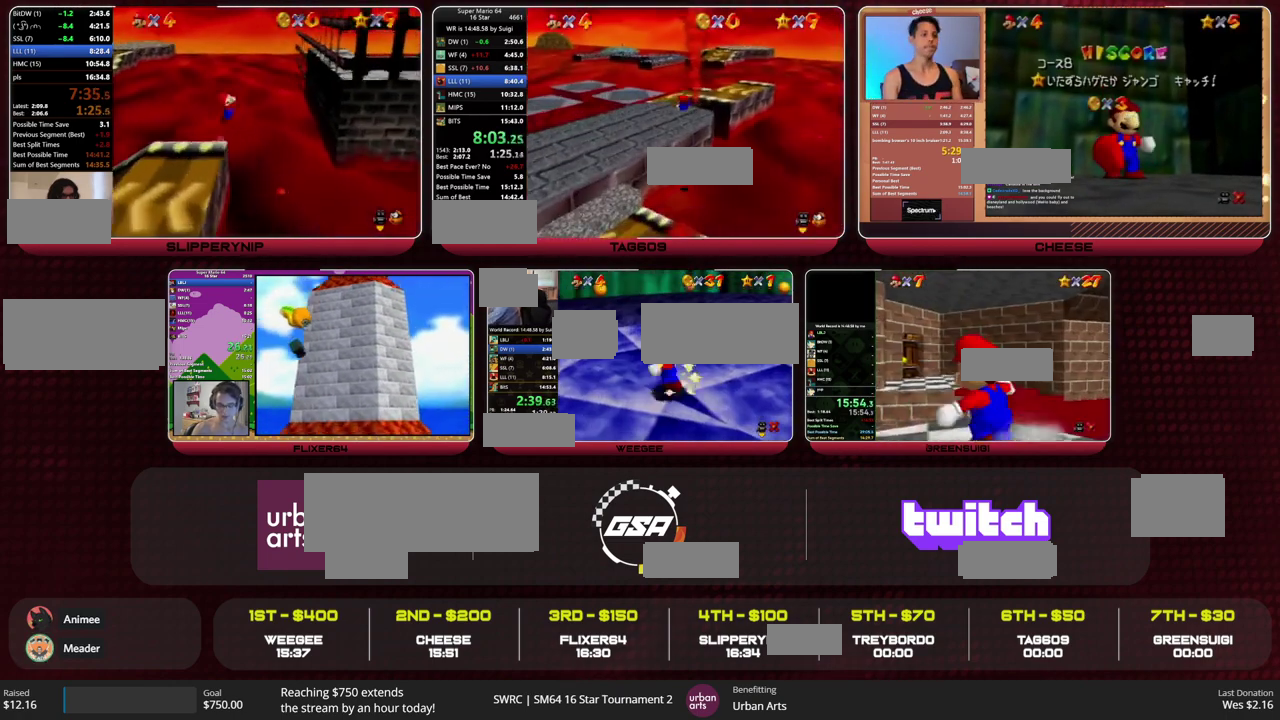
{"buttons": [], "left_stick": "up-left", "events": [[100, "left_stick", "up-left"], [167, "B", "down"], [200, "A", "down"], [233, "B", "up"], [267, "A", "up"]]}
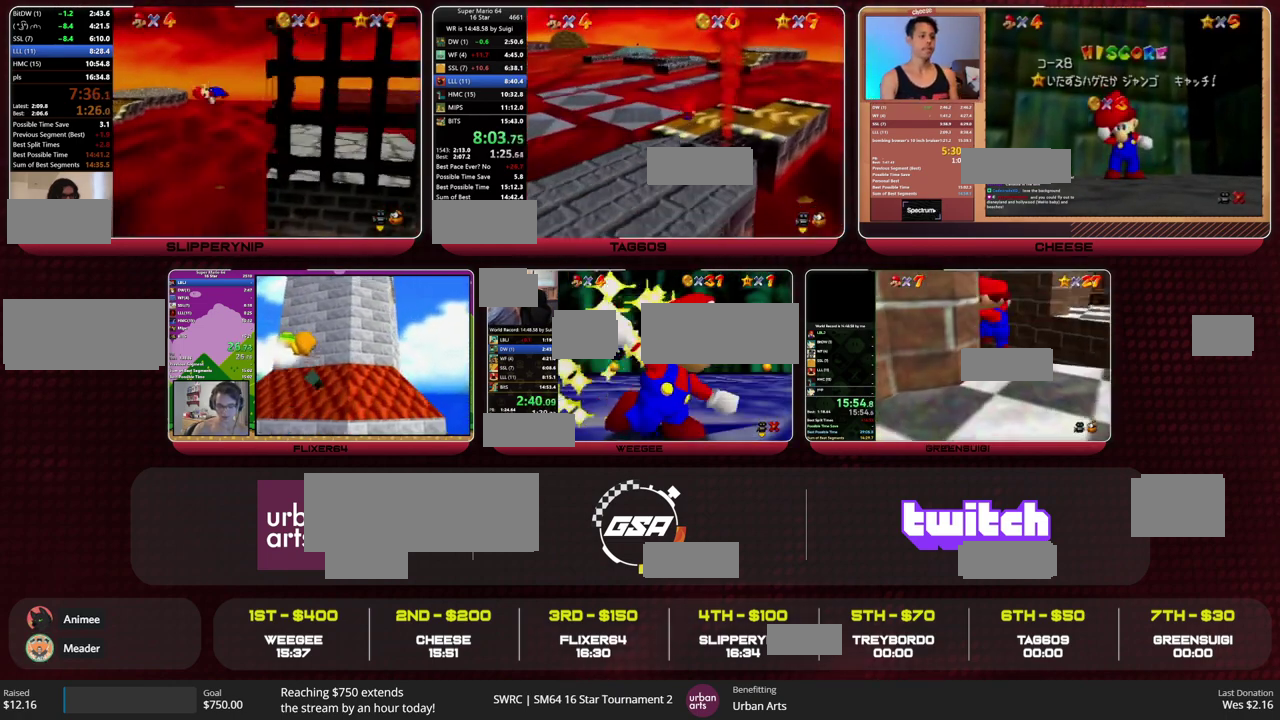
{"buttons": [], "left_stick": "right", "events": [[67, "left_stick", "up"], [233, "left_stick", "up-right"], [400, "left_stick", "right"]]}
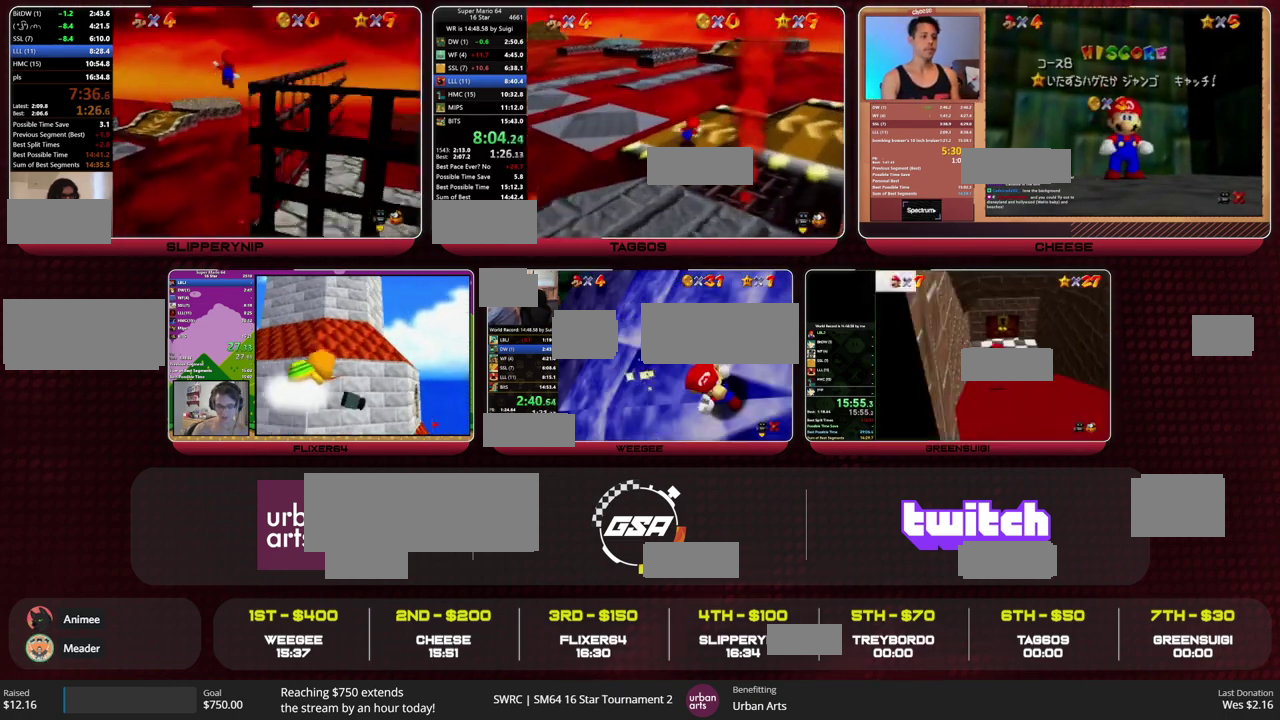
{"buttons": [], "left_stick": "right", "events": [[200, "A", "down"], [267, "A", "up"]]}